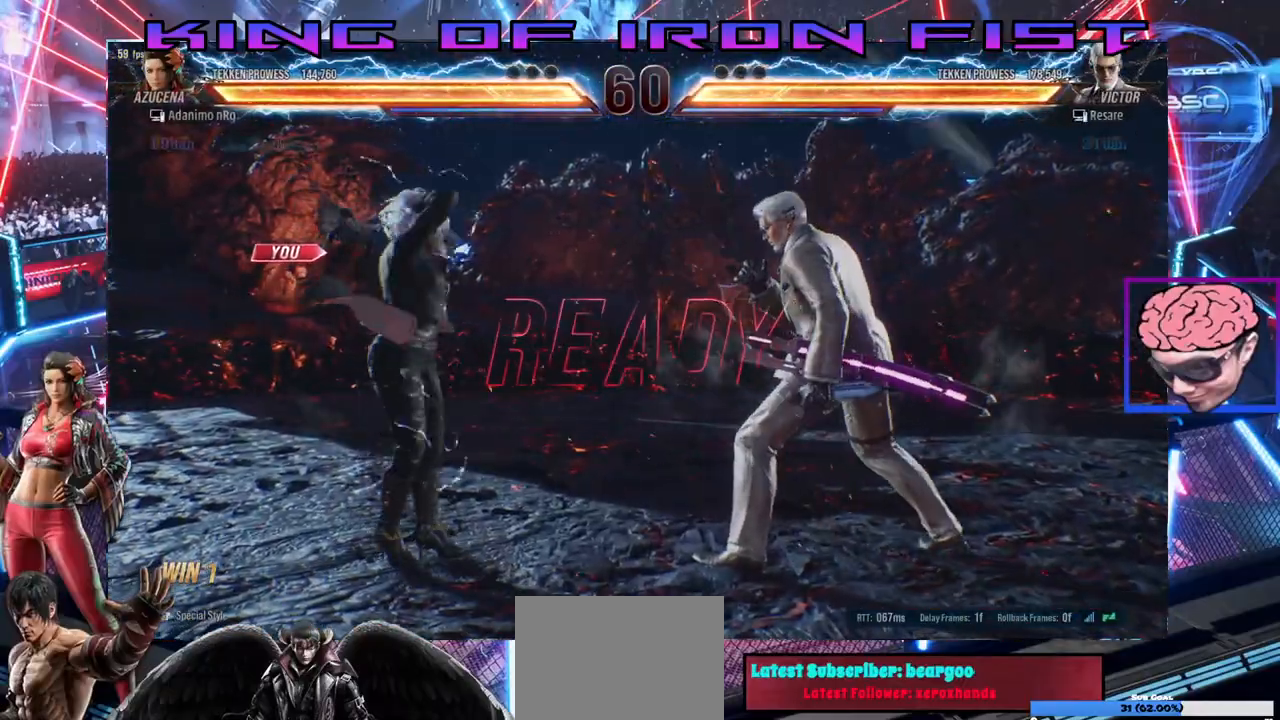
Gameplay with a controller (PlayStation layout); each line is a JSON object with the inputs held at the frame after it. "events" lists button and stick changes between this image and that frame as [ms after this image, input, new state], when the widget could be followed in between.
{"buttons": ["DPAD_LEFT"], "left_stick": "center", "right_stick": "center", "events": [[17, "DPAD_LEFT", "down"], [133, "DPAD_LEFT", "up"], [233, "DPAD_RIGHT", "down"], [317, "DPAD_RIGHT", "up"], [400, "DPAD_LEFT", "down"]]}
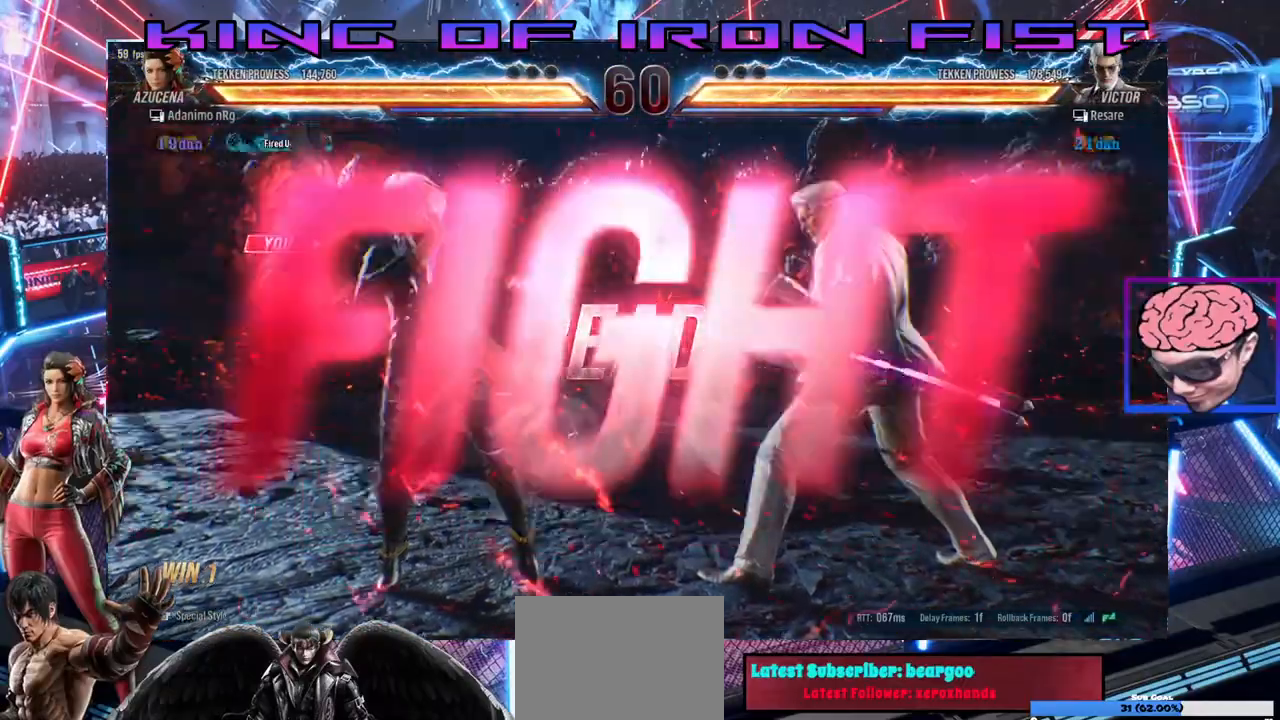
{"buttons": [], "left_stick": "center", "right_stick": "center", "events": [[50, "DPAD_LEFT", "up"]]}
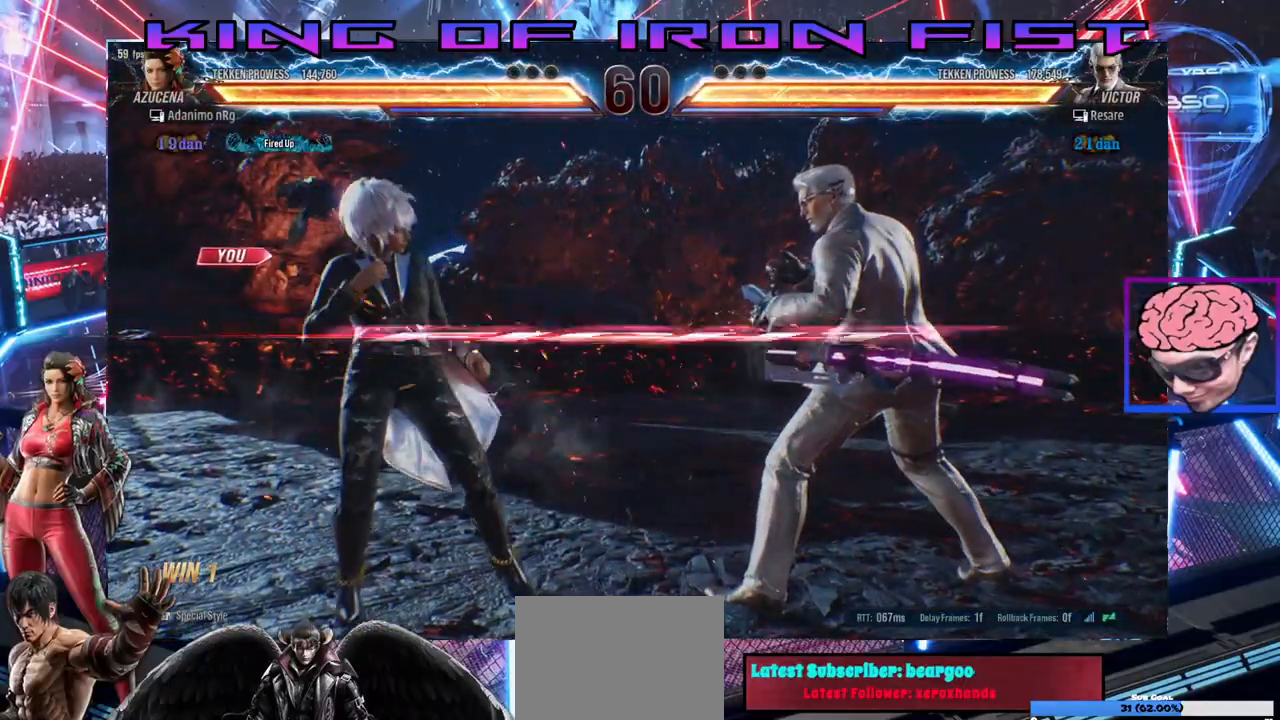
{"buttons": ["CROSS"], "left_stick": "center", "right_stick": "center", "events": [[133, "CROSS", "down"], [200, "CROSS", "up"], [283, "CROSS", "down"], [333, "CROSS", "up"], [383, "CROSS", "down"], [383, "DPAD_RIGHT", "down"], [433, "CROSS", "up"], [450, "DPAD_RIGHT", "up"], [500, "CROSS", "down"]]}
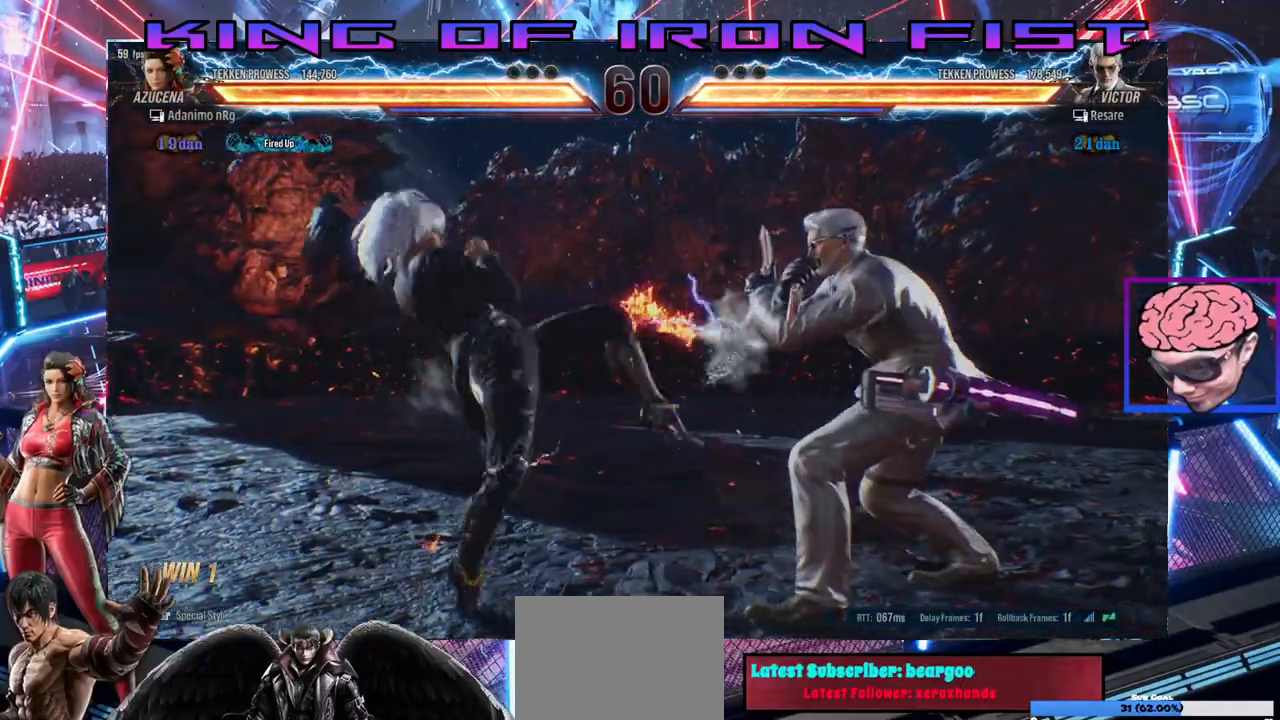
{"buttons": [], "left_stick": "center", "right_stick": "center", "events": [[67, "CROSS", "up"], [100, "CROSS", "down"], [183, "CROSS", "up"]]}
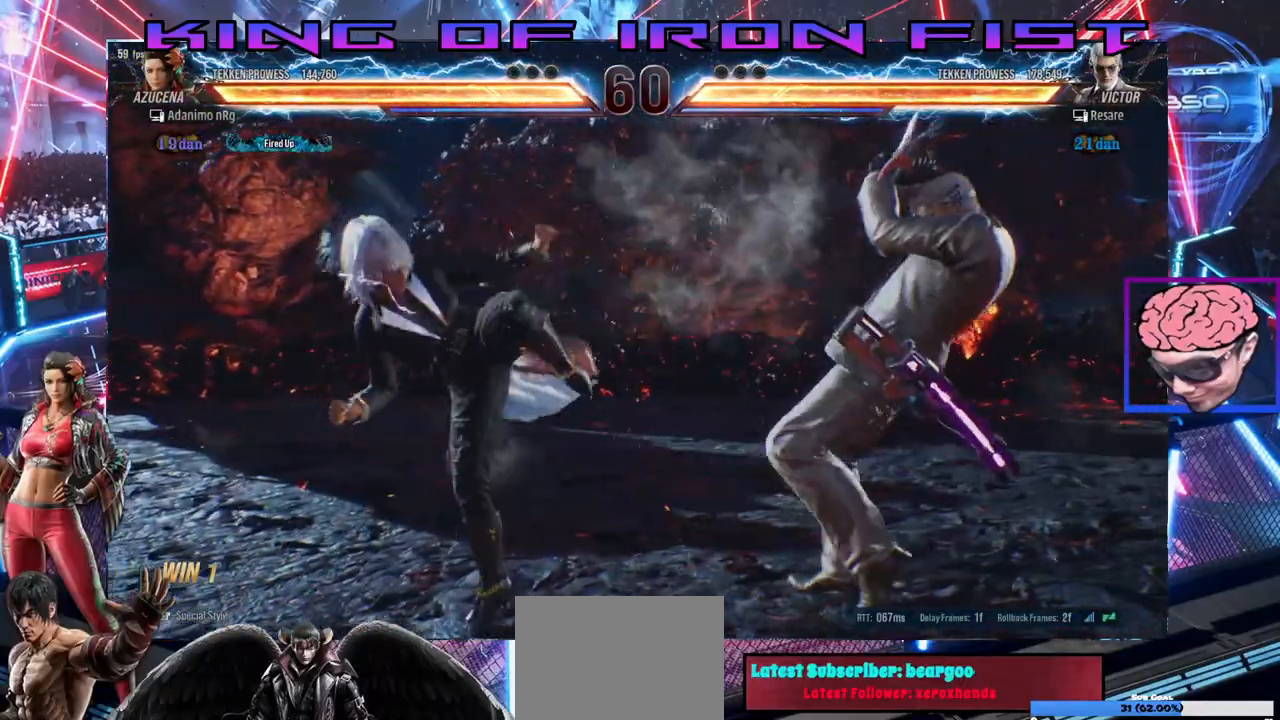
{"buttons": [], "left_stick": "center", "right_stick": "center", "events": [[150, "DPAD_LEFT", "down"], [200, "DPAD_LEFT", "up"], [233, "DPAD_DOWN", "down"], [233, "DPAD_RIGHT", "down"], [283, "SQUARE", "down"], [367, "CIRCLE", "down"], [433, "SQUARE", "up"], [467, "DPAD_DOWN", "up"], [483, "DPAD_RIGHT", "up"], [500, "CIRCLE", "up"]]}
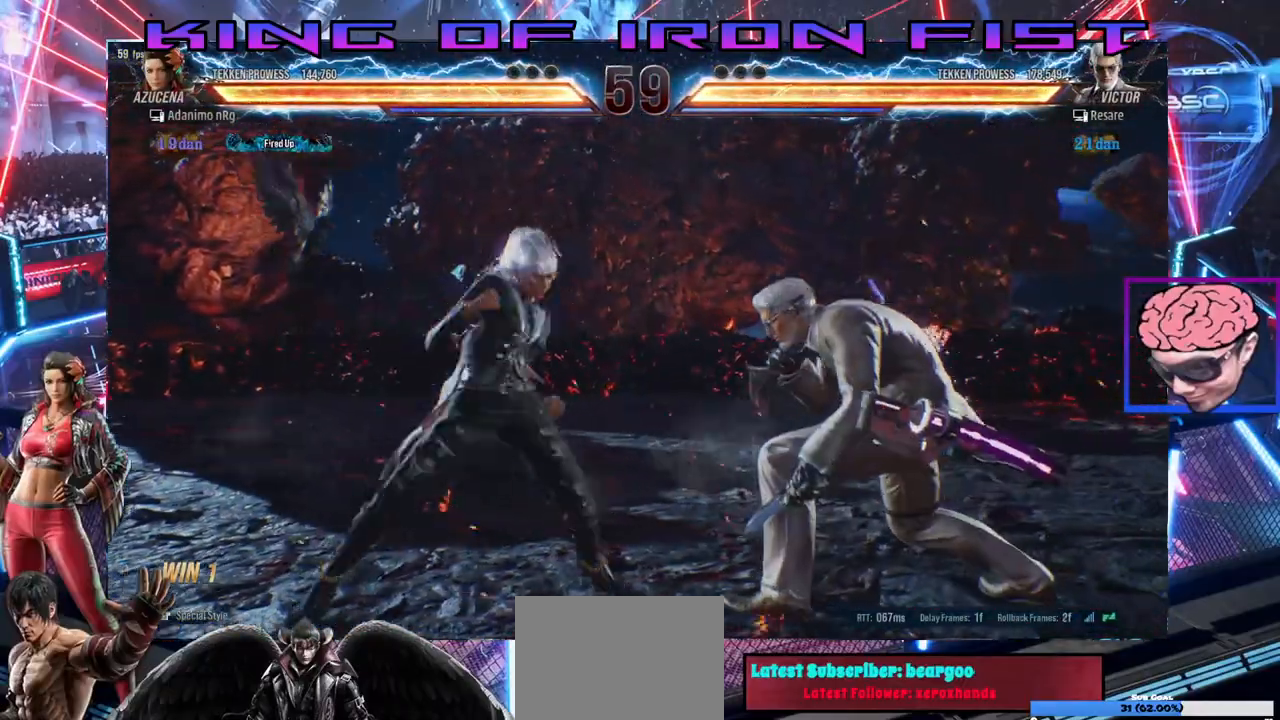
{"buttons": [], "left_stick": "center", "right_stick": "center", "events": [[283, "SQUARE", "down"], [433, "SQUARE", "up"]]}
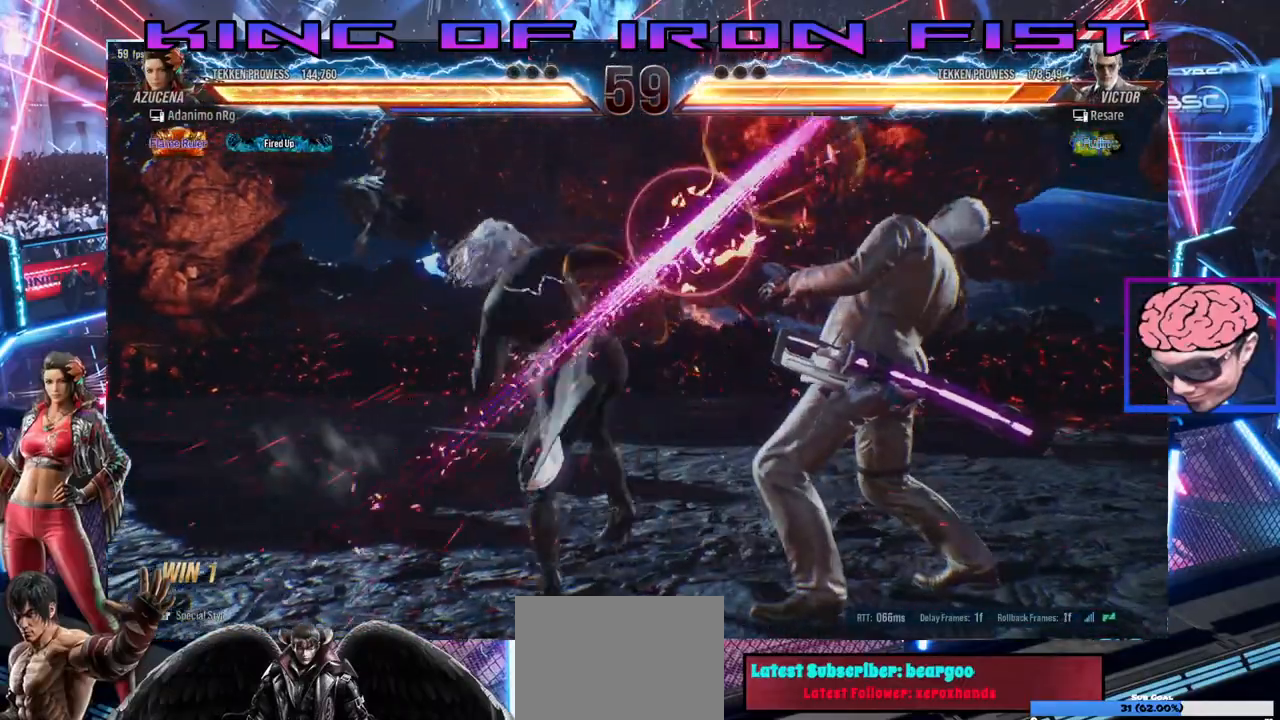
{"buttons": [], "left_stick": "center", "right_stick": "center", "events": []}
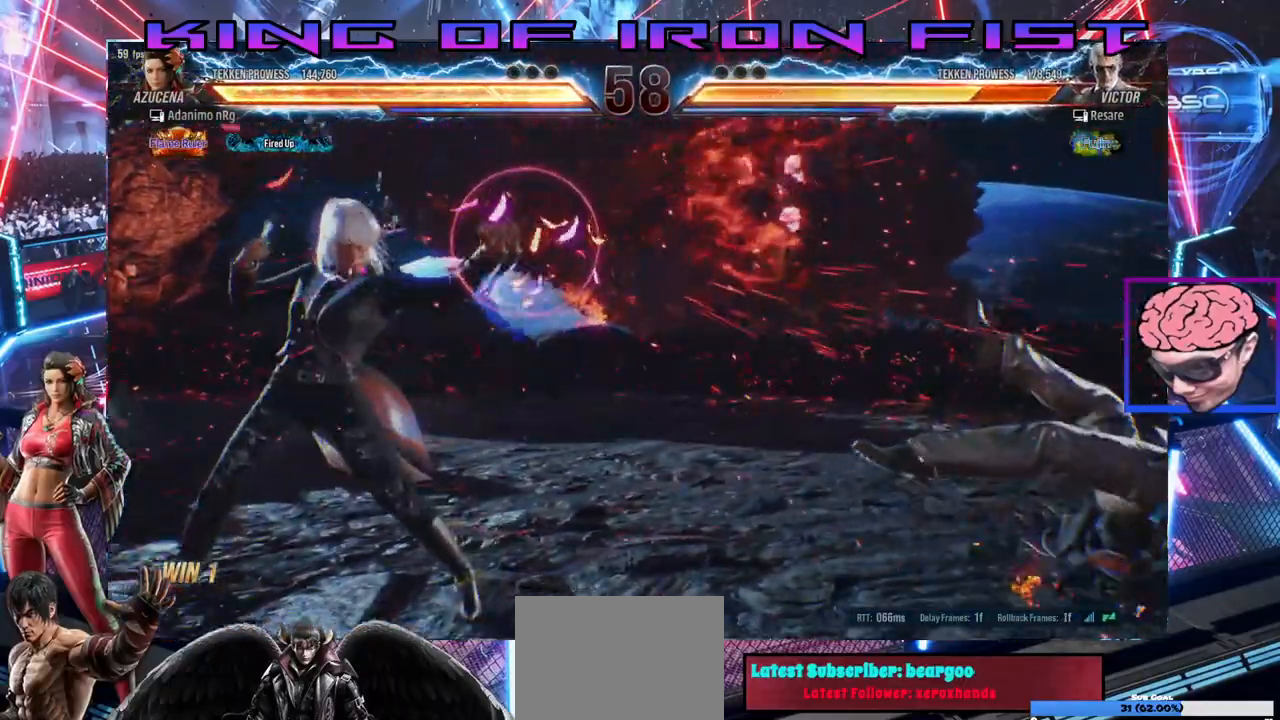
{"buttons": ["DPAD_RIGHT"], "left_stick": "center", "right_stick": "center", "events": [[100, "DPAD_RIGHT", "down"], [183, "DPAD_RIGHT", "up"], [233, "DPAD_RIGHT", "down"], [317, "DPAD_RIGHT", "up"], [367, "DPAD_RIGHT", "down"]]}
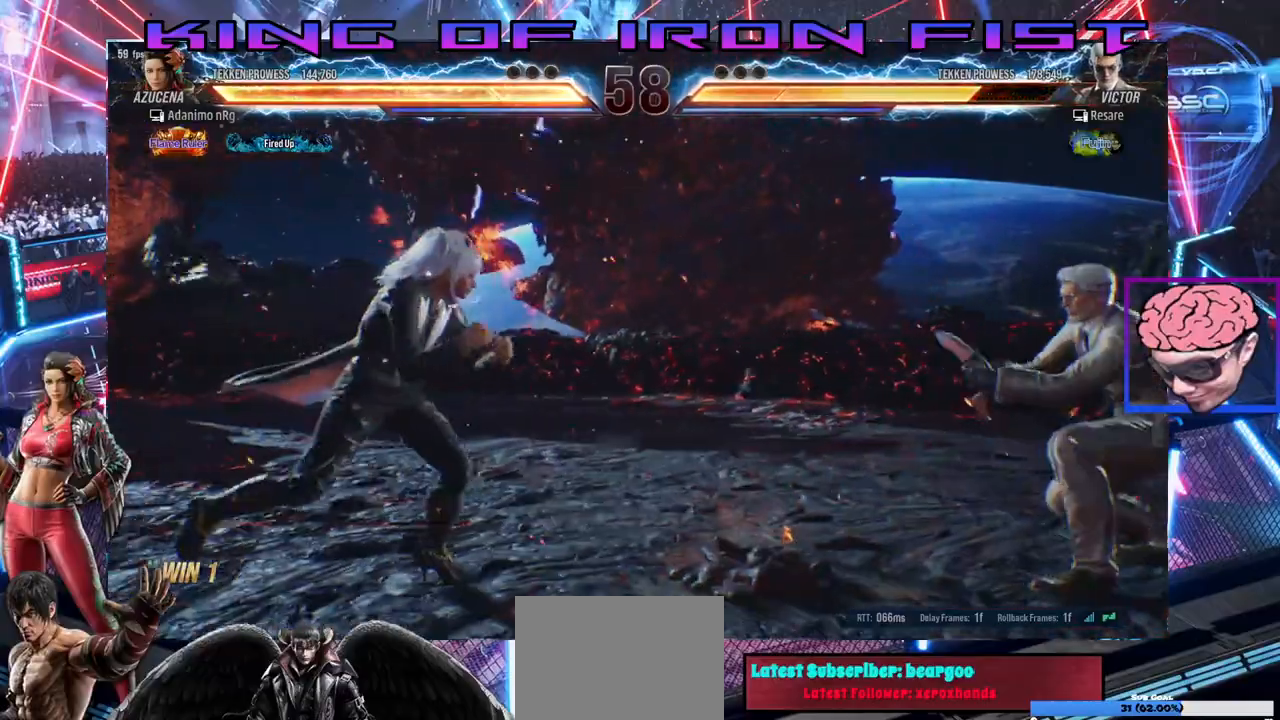
{"buttons": ["SQUARE", "TRIANGLE"], "left_stick": "center", "right_stick": "center", "events": [[33, "CROSS", "down"], [117, "CROSS", "up"], [183, "SQUARE", "down"], [183, "TRIANGLE", "down"], [233, "TRIANGLE", "up"], [250, "SQUARE", "up"], [300, "SQUARE", "down"], [317, "SQUARE", "up"], [350, "SQUARE", "down"], [350, "TRIANGLE", "down"], [417, "SQUARE", "up"], [417, "TRIANGLE", "up"], [450, "SQUARE", "down"], [450, "TRIANGLE", "down"], [500, "DPAD_RIGHT", "up"]]}
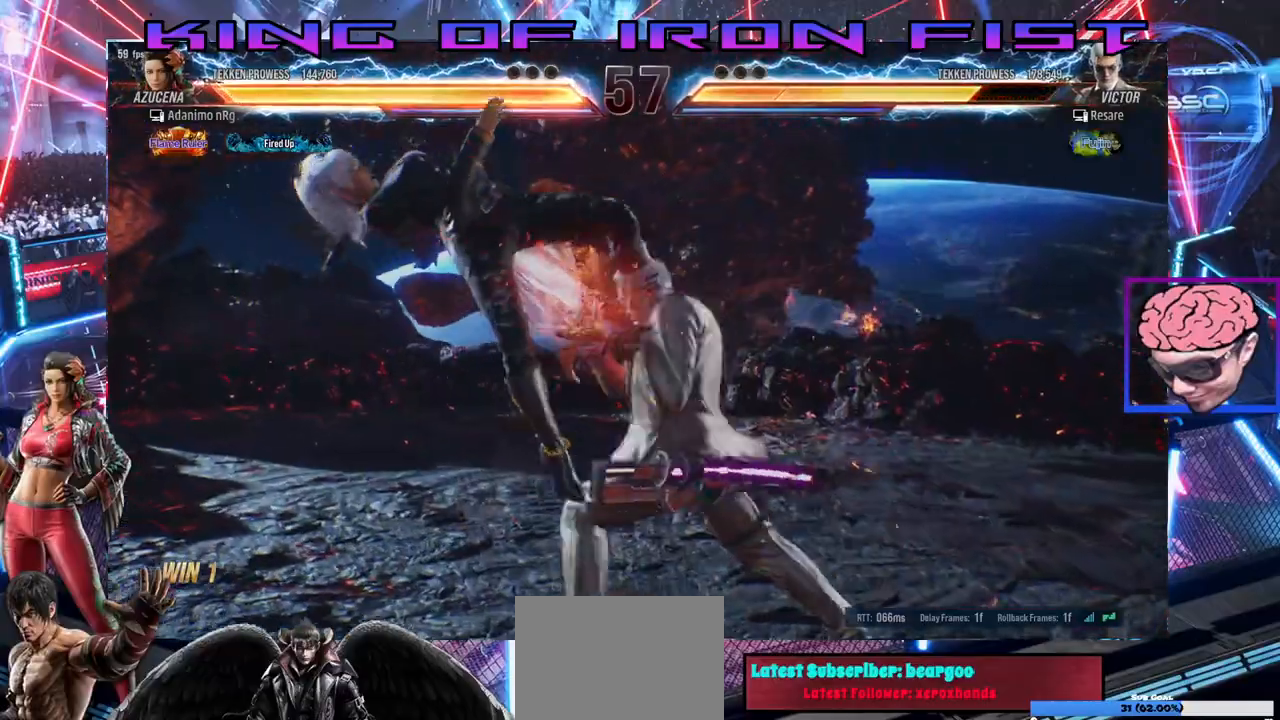
{"buttons": [], "left_stick": "center", "right_stick": "center", "events": [[50, "SQUARE", "up"], [83, "DPAD_LEFT", "down"], [83, "TRIANGLE", "up"], [383, "DPAD_LEFT", "up"]]}
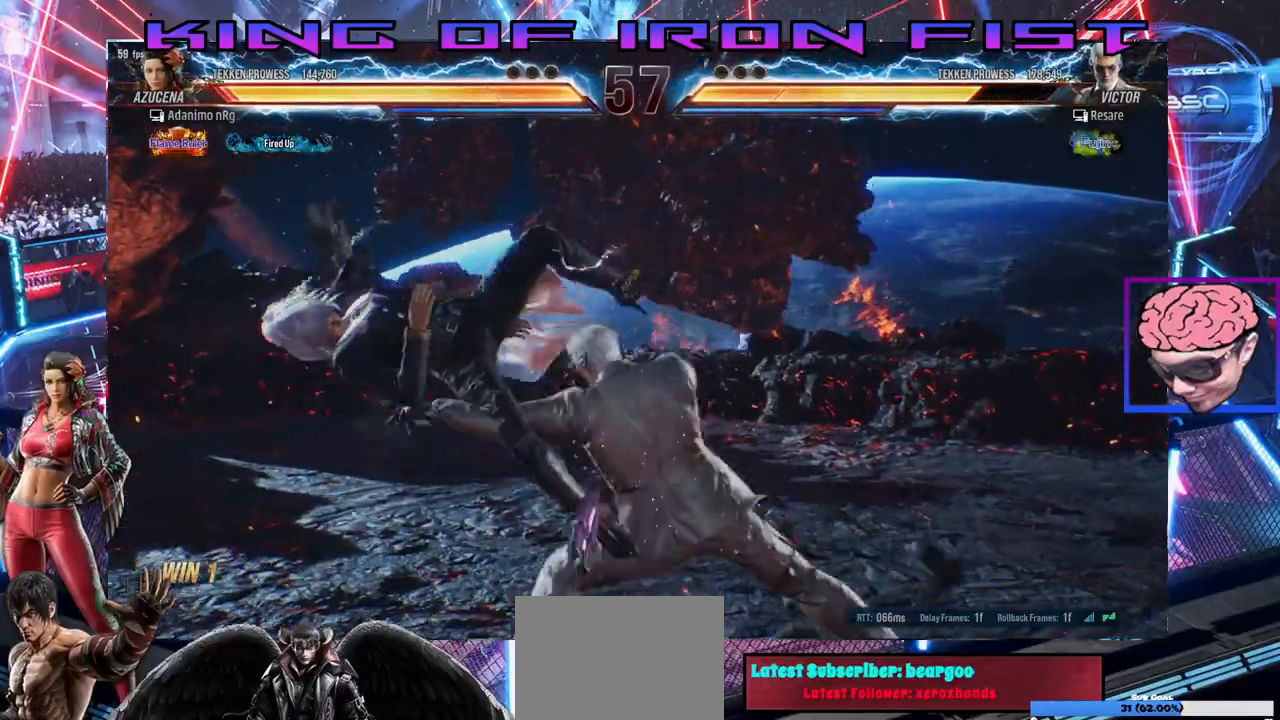
{"buttons": [], "left_stick": "center", "right_stick": "center", "events": [[133, "SQUARE", "down"], [183, "TRIANGLE", "down"], [233, "SQUARE", "up"], [317, "TRIANGLE", "up"], [350, "SQUARE", "down"], [400, "SQUARE", "up"], [400, "TRIANGLE", "down"], [500, "TRIANGLE", "up"]]}
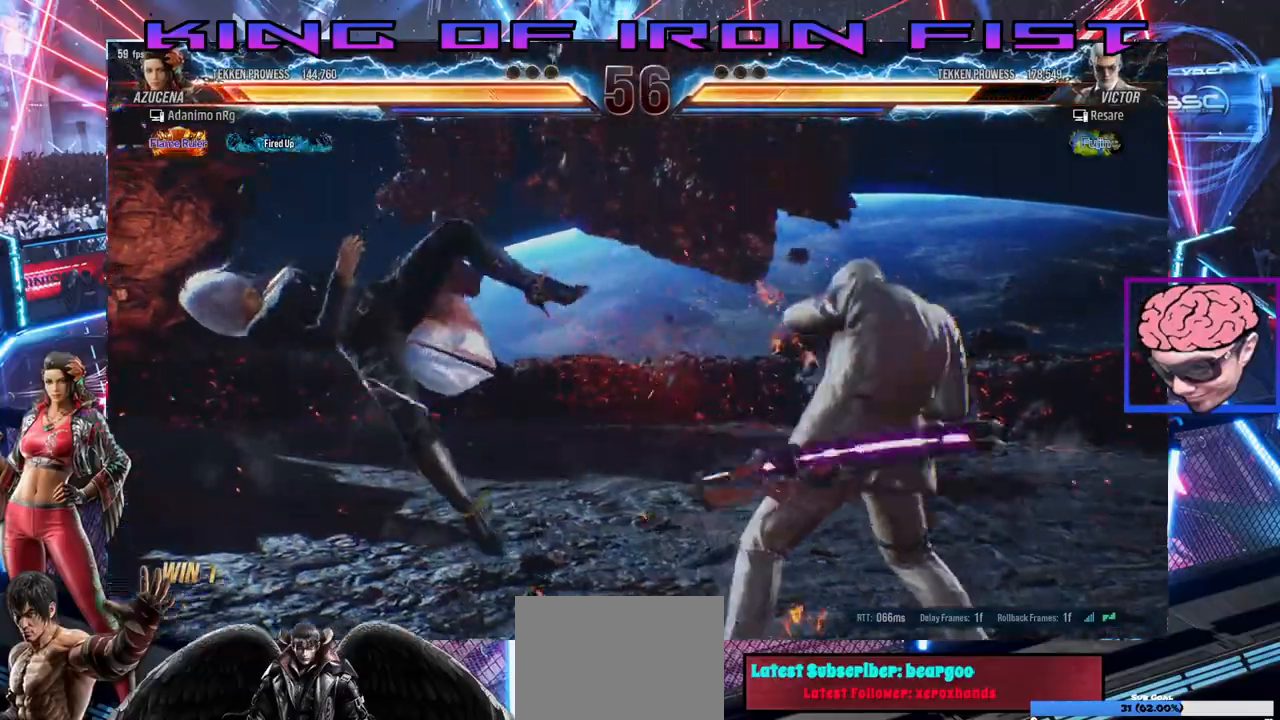
{"buttons": ["SQUARE", "DPAD_LEFT"], "left_stick": "center", "right_stick": "center", "events": [[17, "SQUARE", "down"], [83, "TRIANGLE", "down"], [117, "SQUARE", "up"], [183, "TRIANGLE", "up"], [217, "SQUARE", "down"], [283, "TRIANGLE", "down"], [333, "SQUARE", "up"], [367, "TRIANGLE", "up"], [433, "SQUARE", "down"], [483, "DPAD_LEFT", "down"]]}